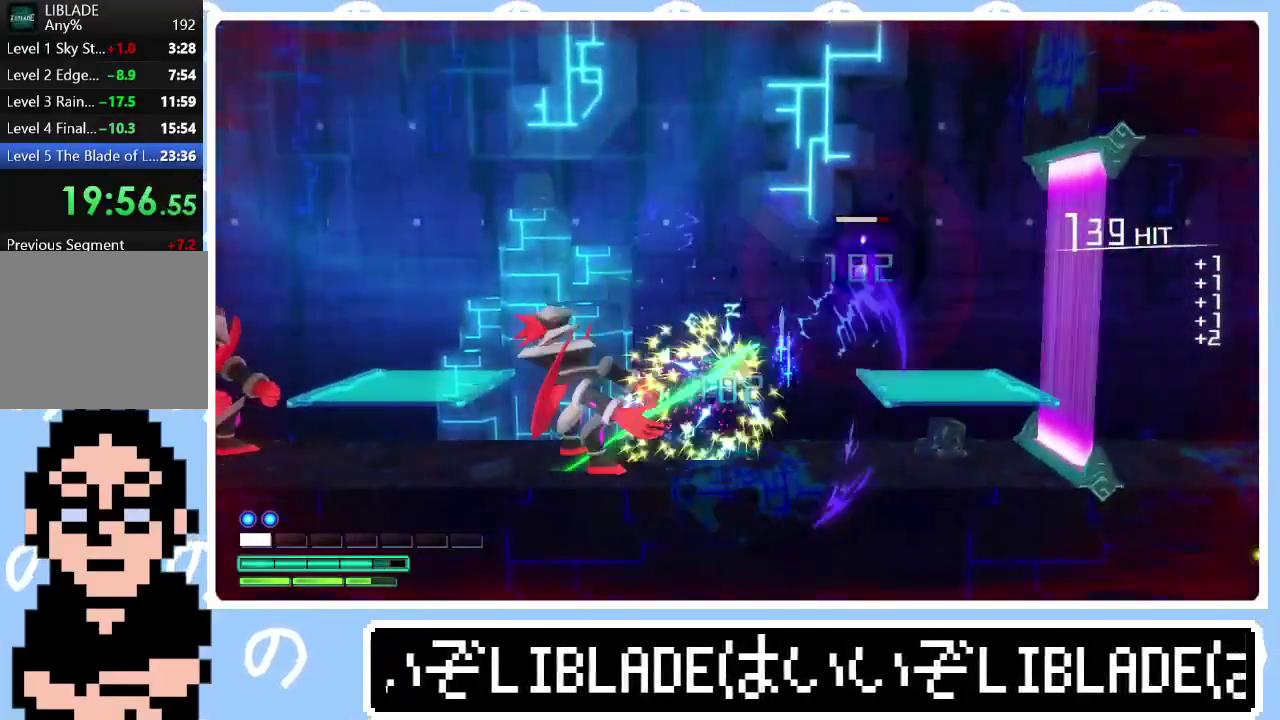
Gameplay with a controller (PlayStation layout); each line is a JSON object with the inputs held at the frame after it. "events" lists button and stick changes between this image and that frame as [ms after this image, input, new state], when the widget could be followed in between. Not read: R1.
{"buttons": ["R2"], "left_stick": "up-left", "right_stick": "up-right", "events": [[183, "R2", "down"], [183, "left_stick", "center"], [200, "right_stick", "down-left"], [283, "left_stick", "up-right"], [433, "right_stick", "up-right"], [450, "left_stick", "up-left"]]}
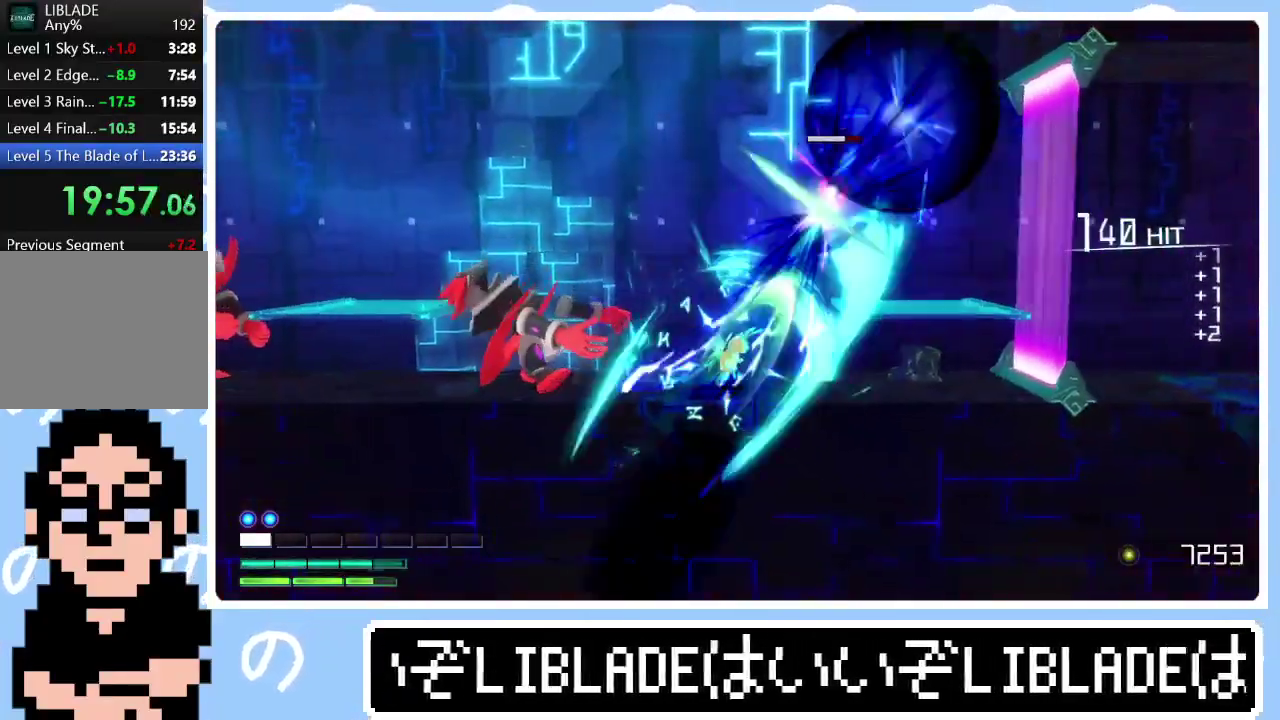
{"buttons": ["R2"], "left_stick": "center", "right_stick": "up-right", "events": [[50, "left_stick", "up-right"], [167, "left_stick", "up"], [267, "left_stick", "center"]]}
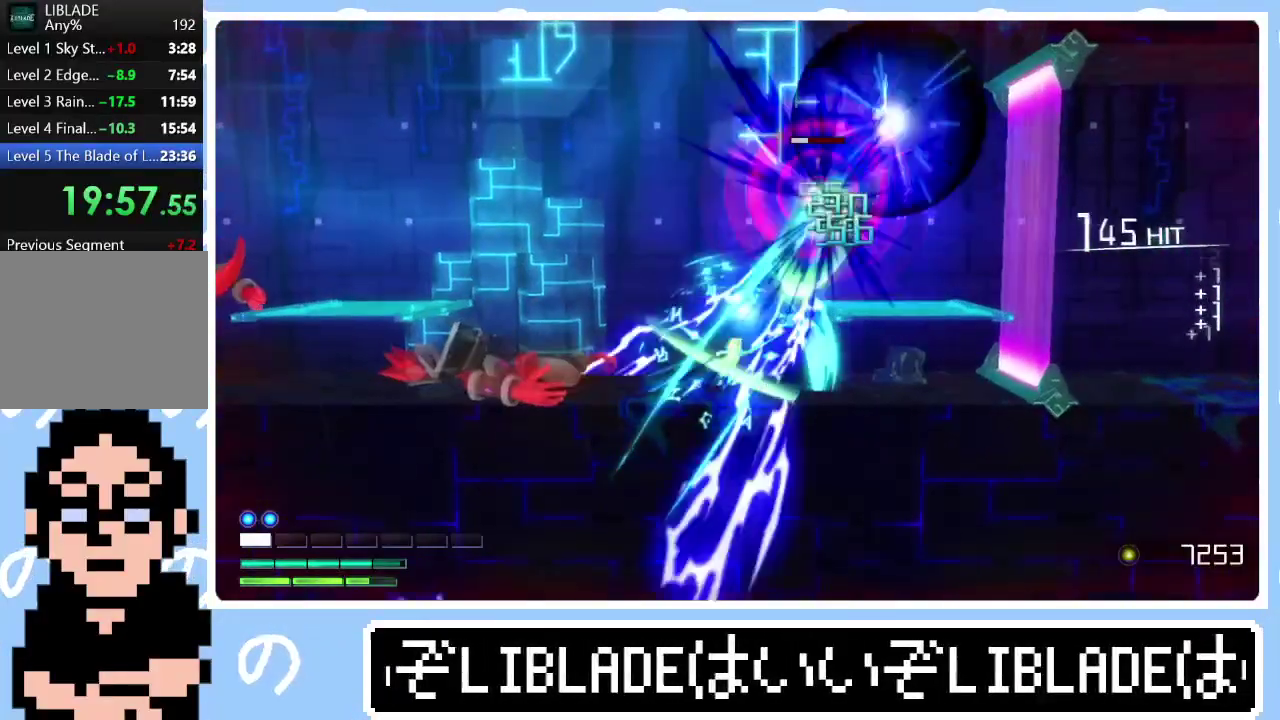
{"buttons": ["R2"], "left_stick": "center", "right_stick": "up-right", "events": []}
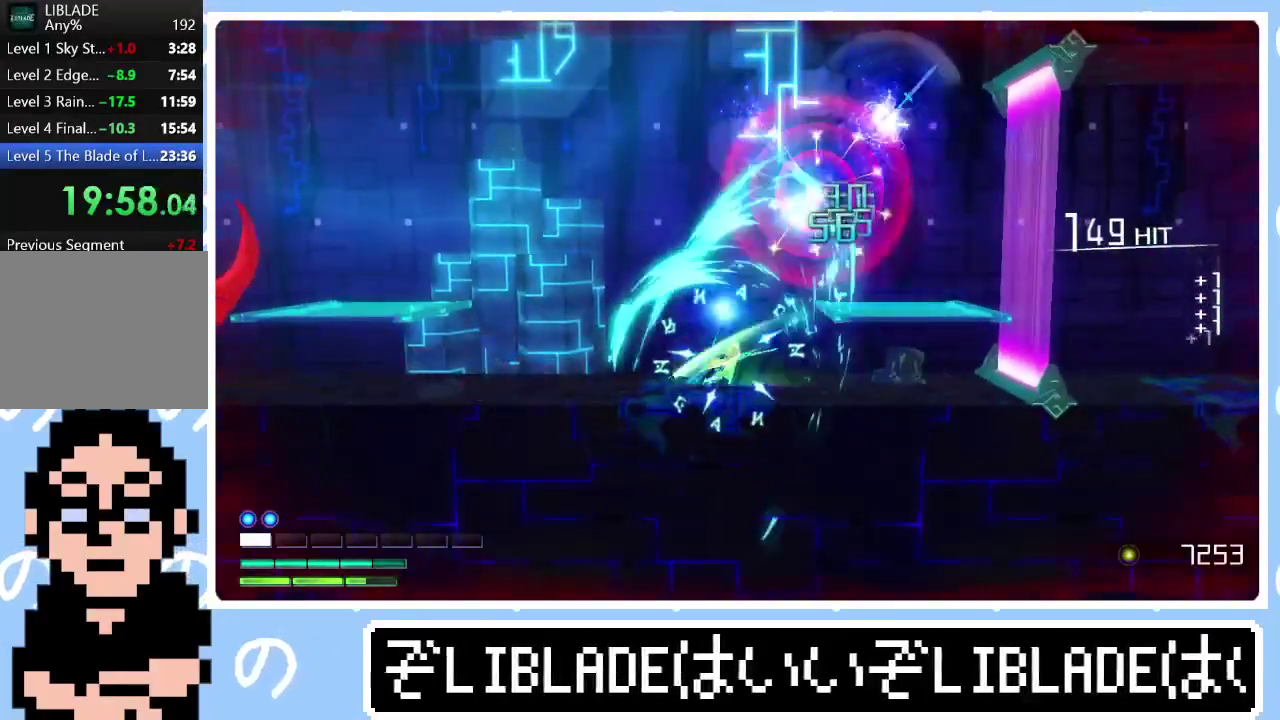
{"buttons": ["L2", "R2"], "left_stick": "left", "right_stick": "down-left", "events": [[50, "left_stick", "left"], [167, "R2", "up"], [183, "right_stick", "right"], [233, "L2", "down"], [317, "right_stick", "down"], [483, "R2", "down"], [483, "right_stick", "down-left"]]}
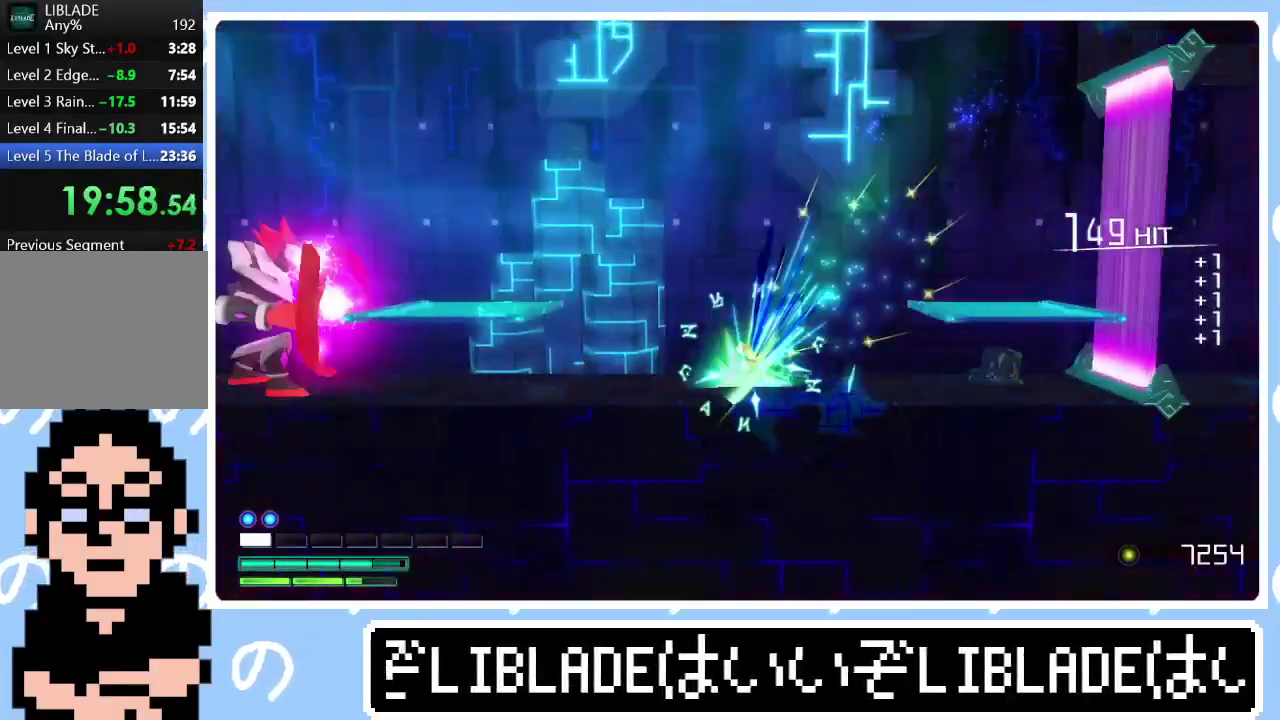
{"buttons": ["L2"], "left_stick": "left", "right_stick": "down", "events": [[67, "right_stick", "left"], [133, "L2", "up"], [233, "L2", "down"], [267, "right_stick", "down-left"], [333, "R2", "up"], [367, "right_stick", "center"], [417, "right_stick", "down"]]}
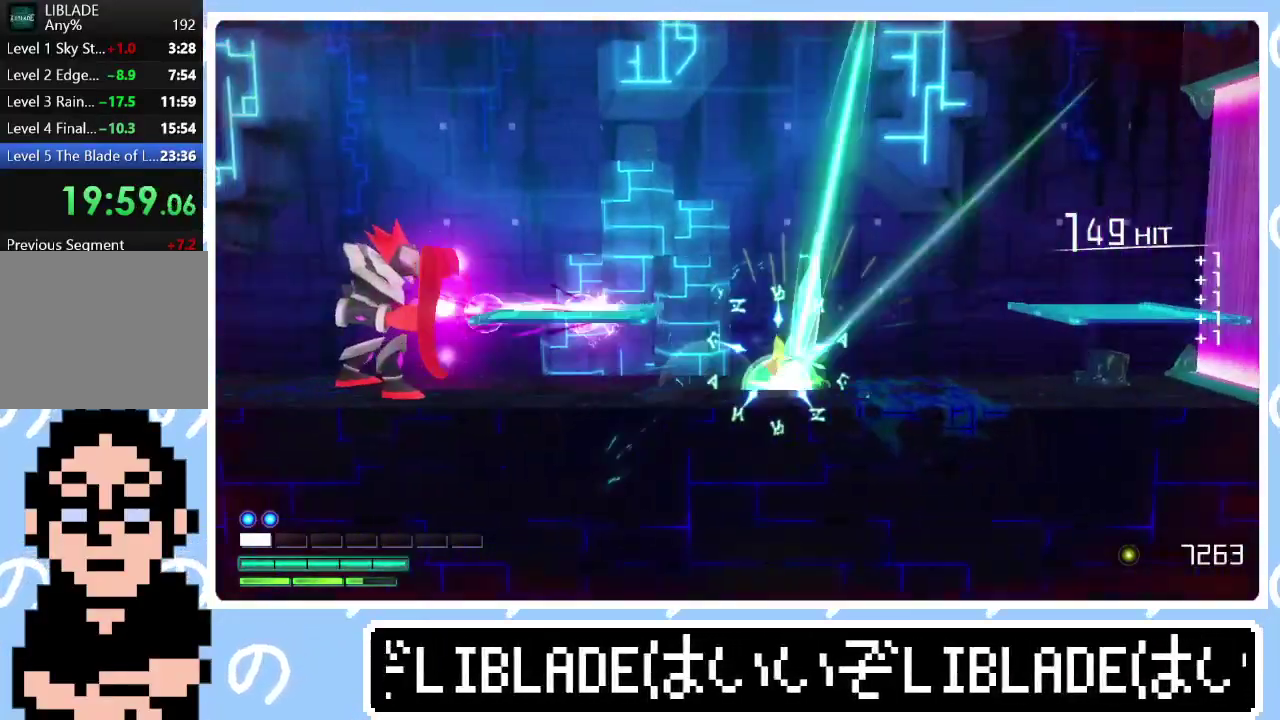
{"buttons": ["R2"], "left_stick": "right", "right_stick": "left", "events": [[17, "right_stick", "down-left"], [33, "R2", "down"], [67, "L2", "up"], [83, "right_stick", "left"], [250, "left_stick", "right"]]}
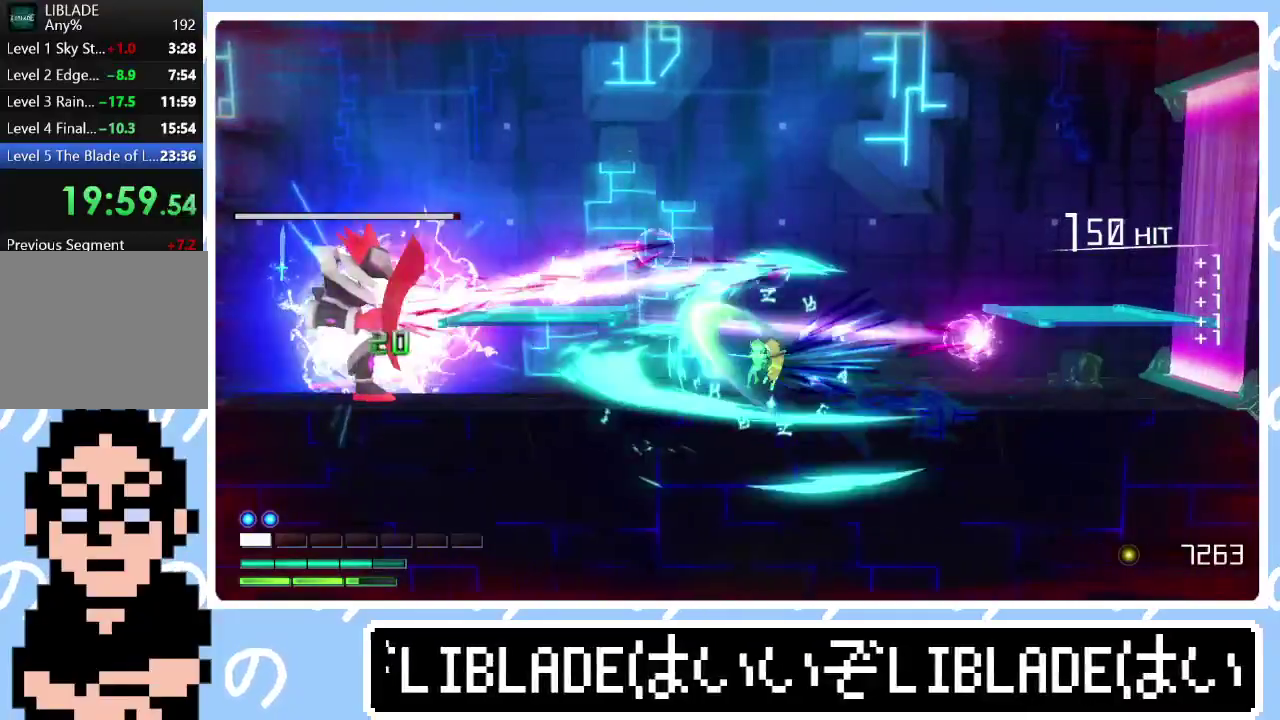
{"buttons": ["R2"], "left_stick": "center", "right_stick": "left", "events": [[17, "left_stick", "center"]]}
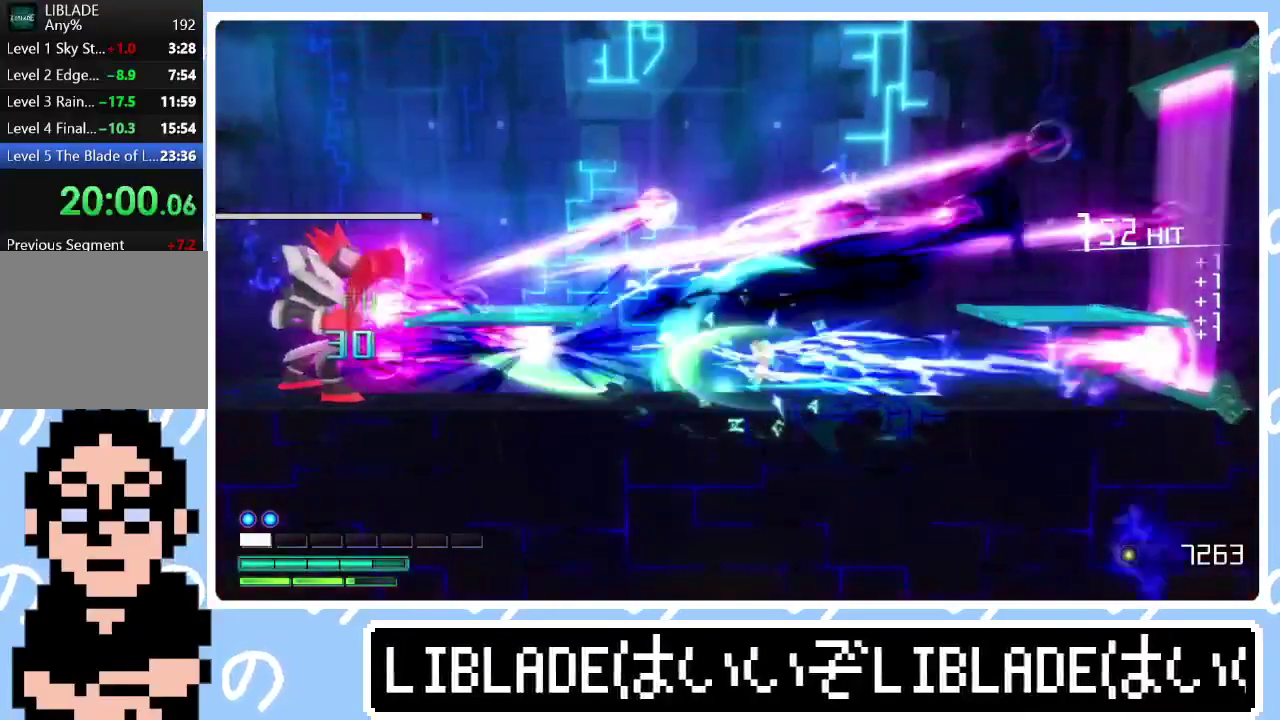
{"buttons": ["R2"], "left_stick": "left", "right_stick": "left", "events": [[217, "left_stick", "left"]]}
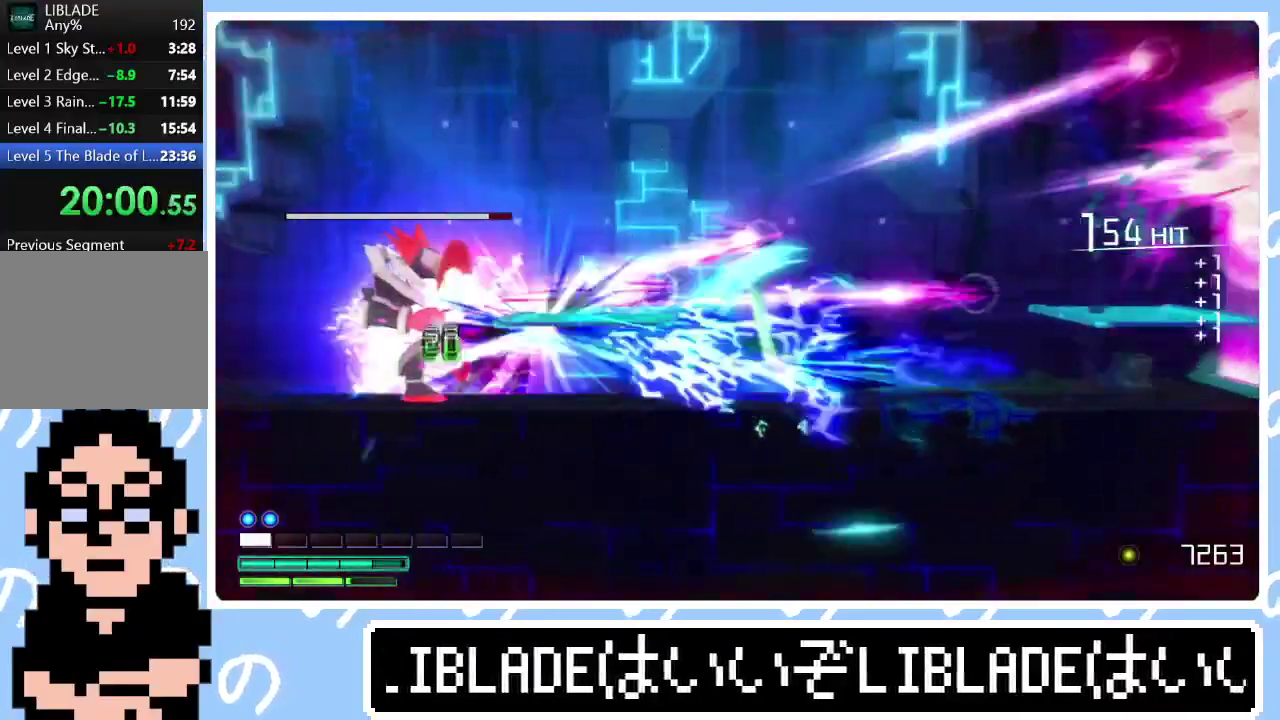
{"buttons": ["R2"], "left_stick": "center", "right_stick": "left", "events": [[417, "left_stick", "center"]]}
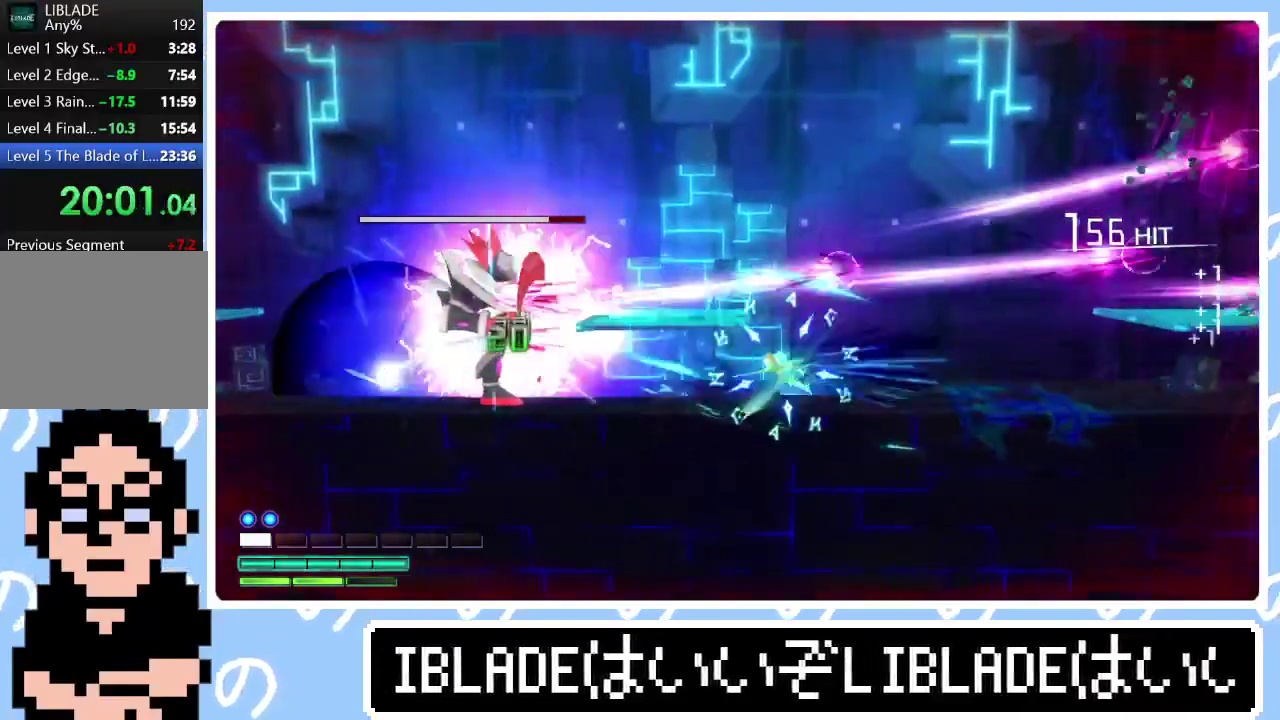
{"buttons": ["L2", "R2"], "left_stick": "center", "right_stick": "left", "events": [[167, "left_stick", "left"], [283, "left_stick", "center"], [500, "L2", "down"]]}
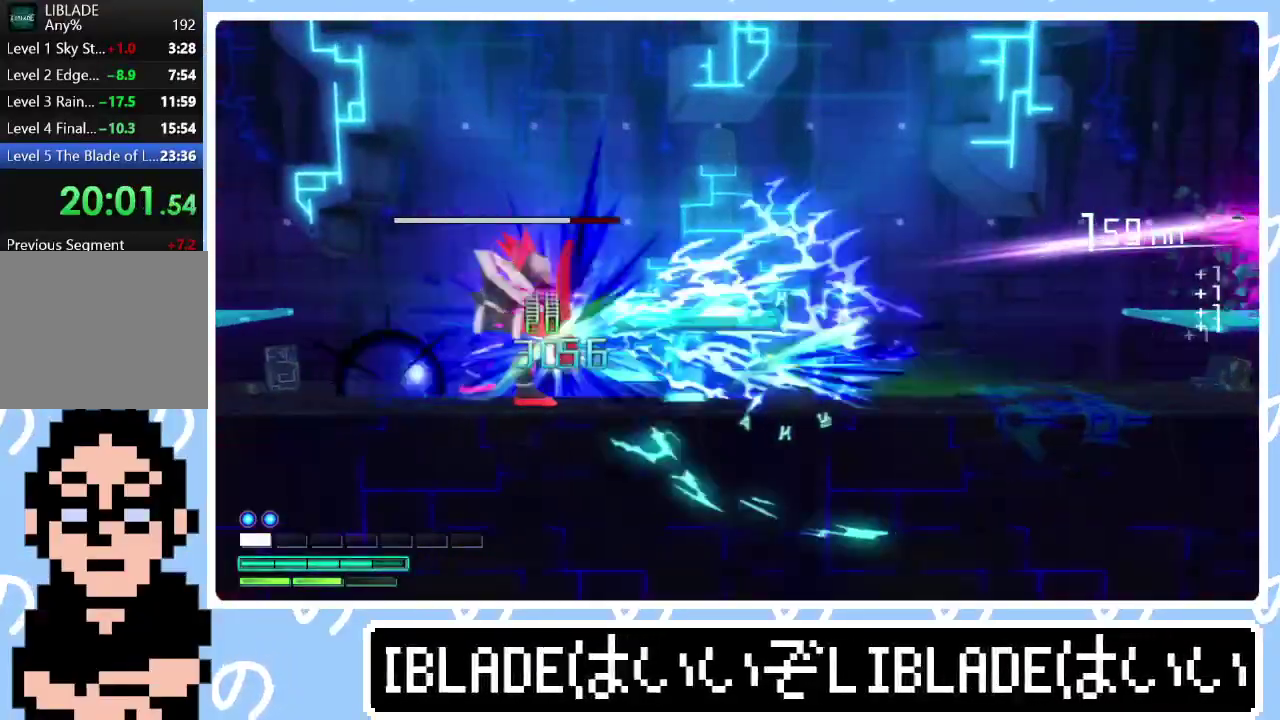
{"buttons": ["R2"], "left_stick": "left", "right_stick": "left", "events": [[50, "R2", "up"], [50, "right_stick", "center"], [117, "right_stick", "down"], [200, "right_stick", "center"], [400, "R2", "down"], [400, "right_stick", "left"], [417, "left_stick", "left"], [483, "L2", "up"]]}
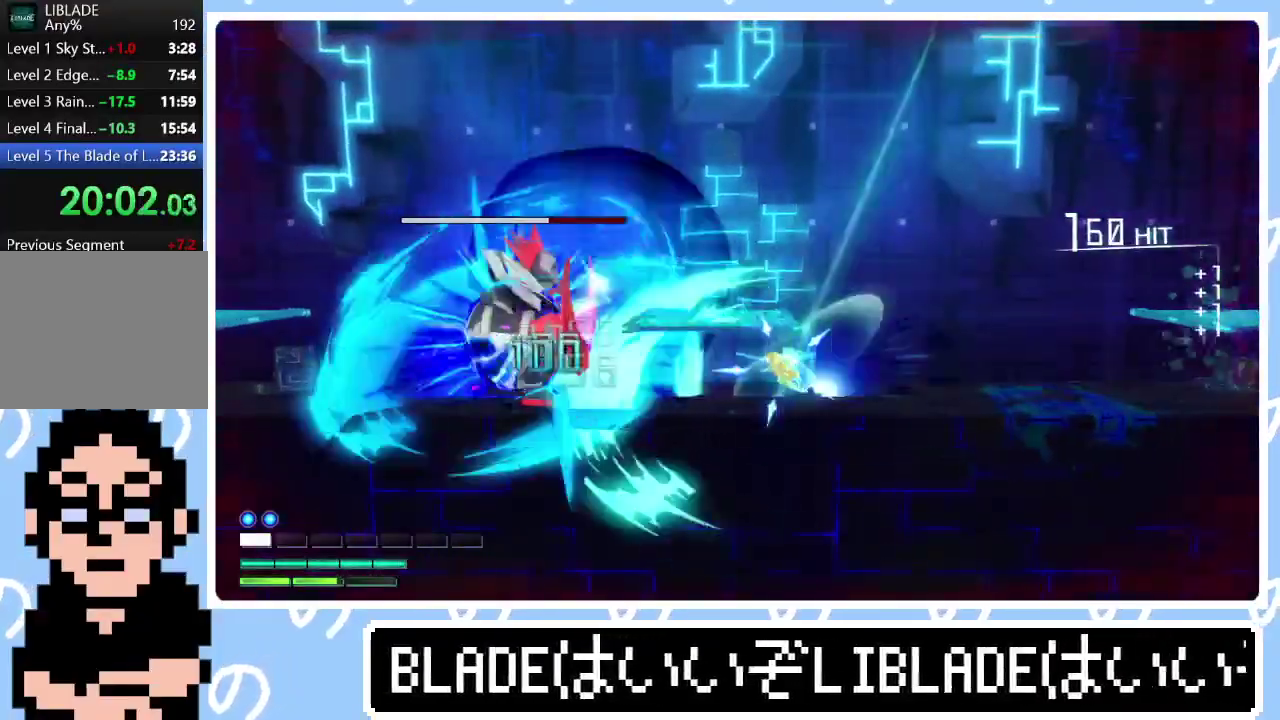
{"buttons": ["R2"], "left_stick": "center", "right_stick": "left", "events": [[500, "left_stick", "center"]]}
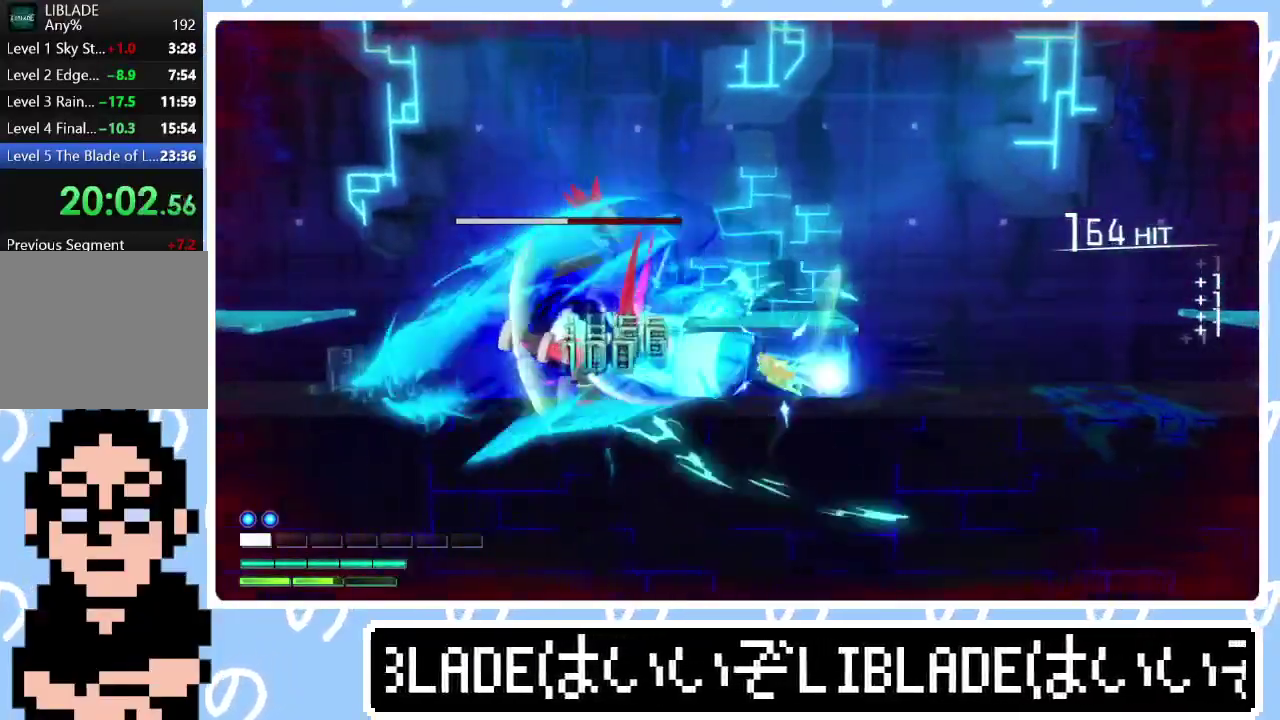
{"buttons": ["R2"], "left_stick": "center", "right_stick": "left"}
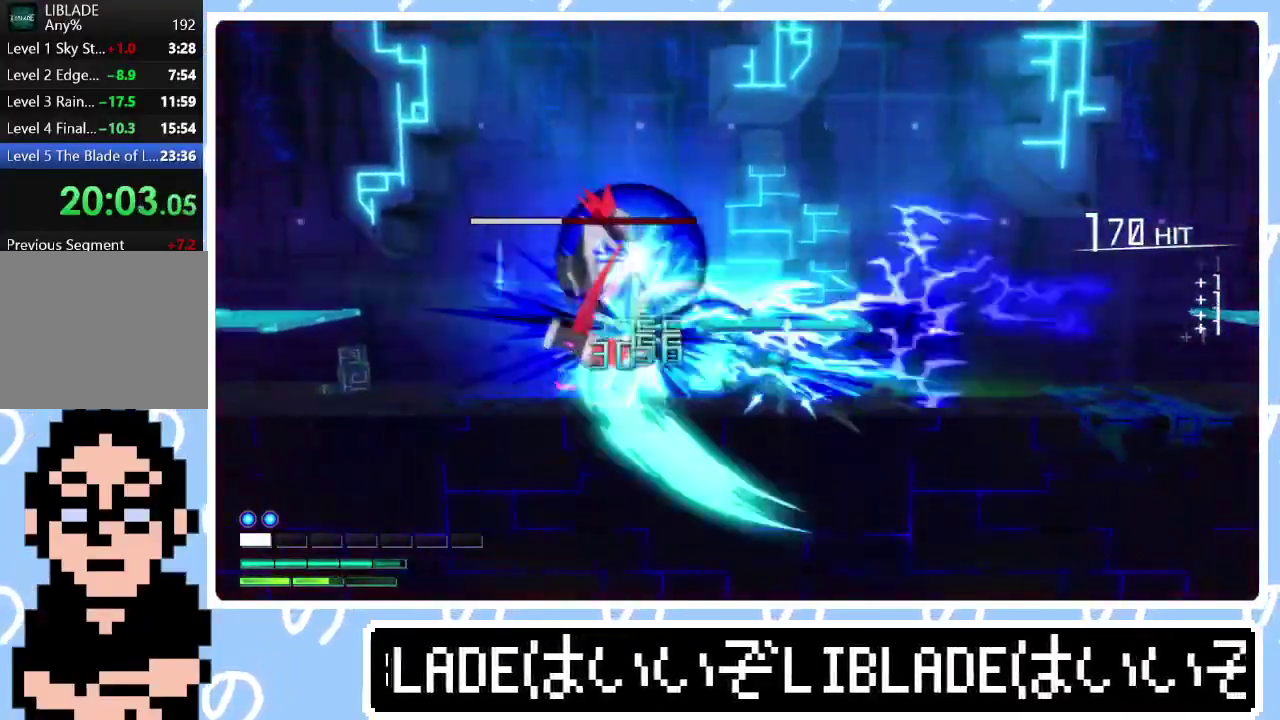
{"buttons": ["R2"], "left_stick": "center", "right_stick": "left", "events": [[233, "left_stick", "left"], [433, "left_stick", "center"]]}
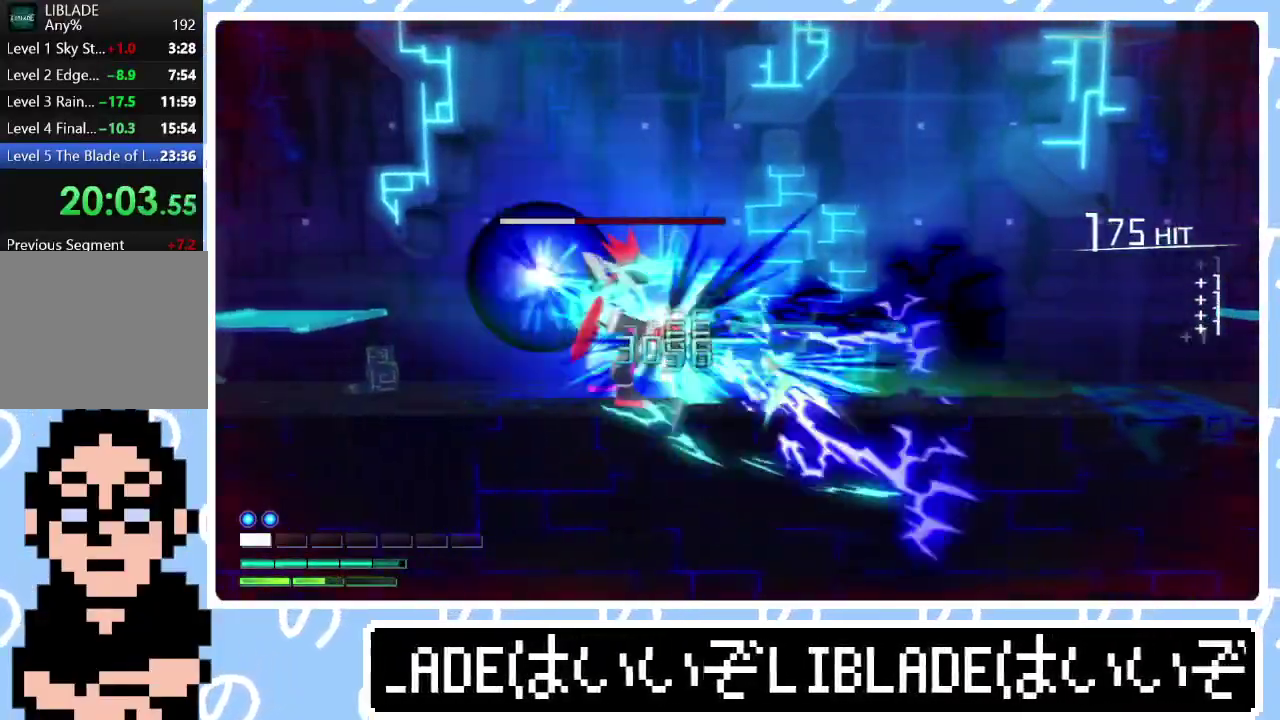
{"buttons": ["R2"], "left_stick": "center", "right_stick": "left", "events": []}
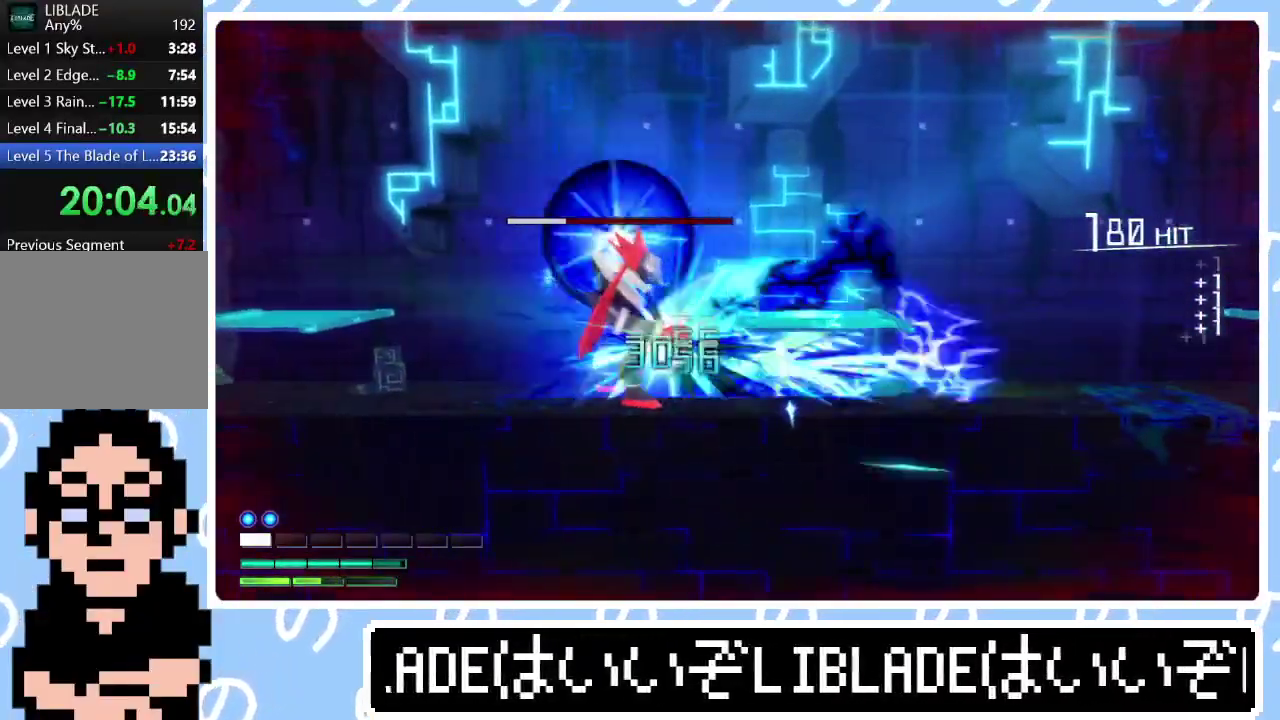
{"buttons": ["R2"], "left_stick": "center", "right_stick": "left", "events": []}
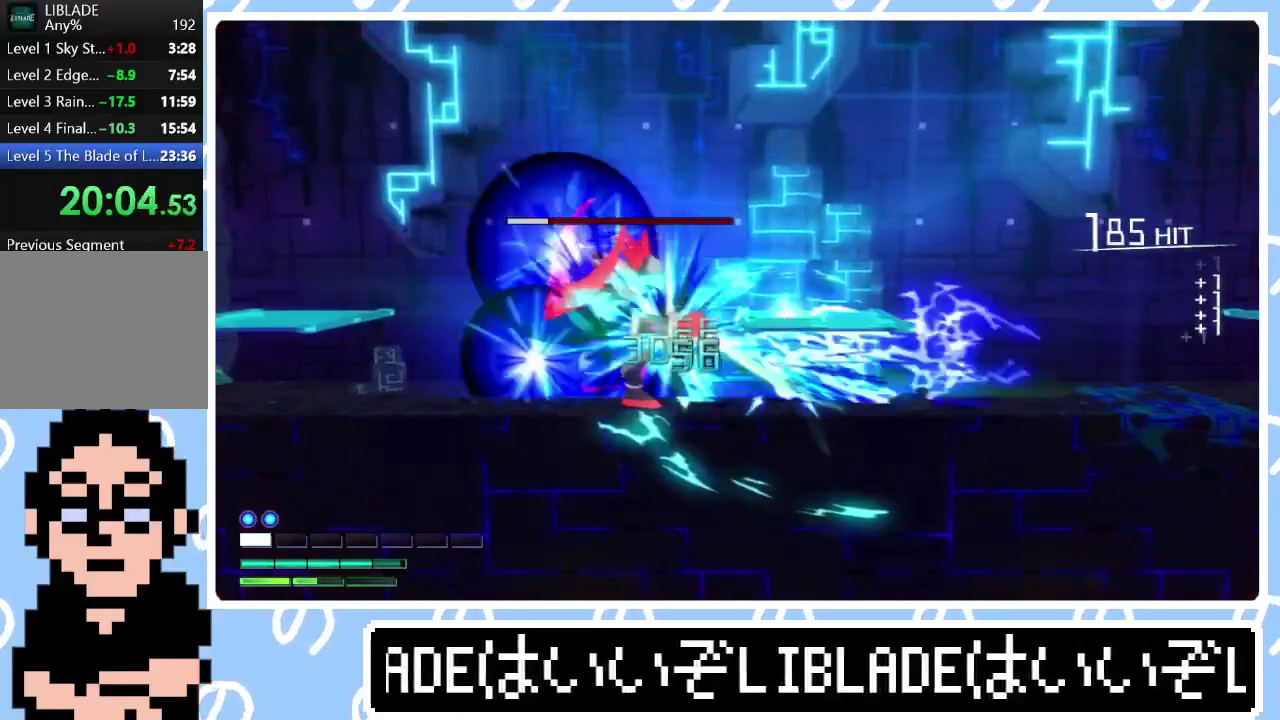
{"buttons": ["R2"], "left_stick": "right", "right_stick": "left", "events": [[117, "left_stick", "right"]]}
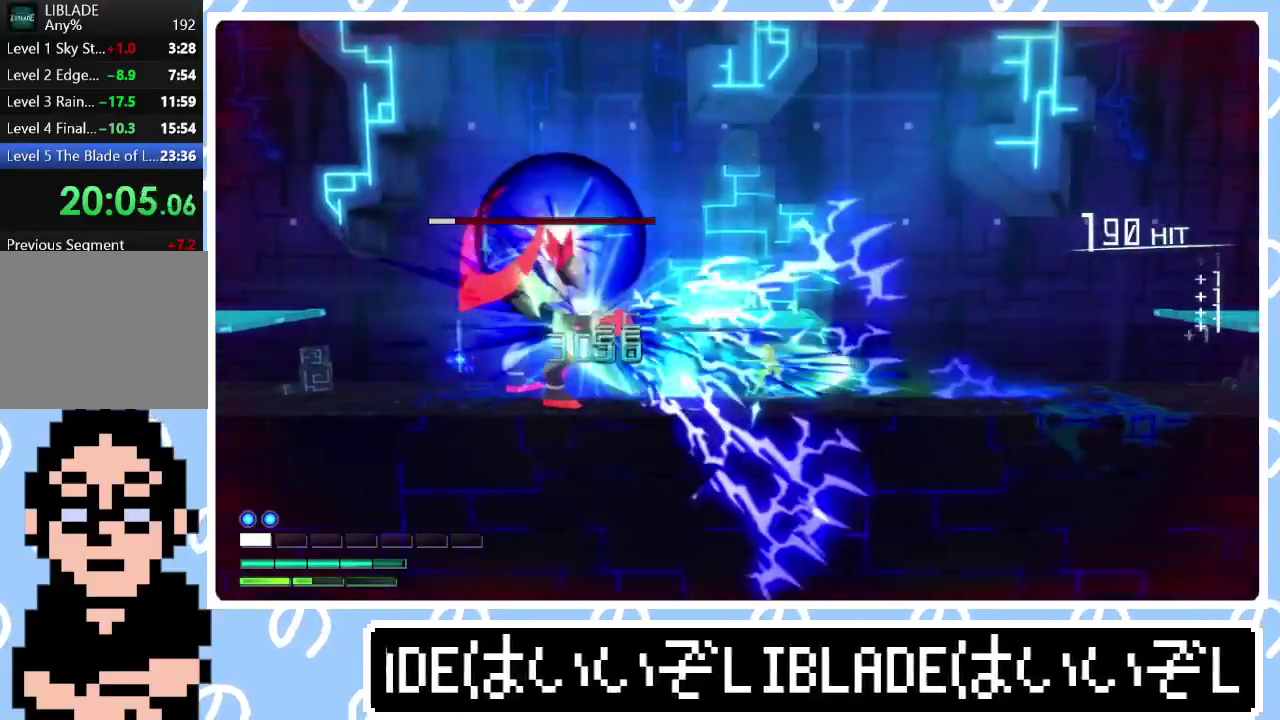
{"buttons": ["R2"], "left_stick": "center", "right_stick": "left", "events": [[133, "left_stick", "center"]]}
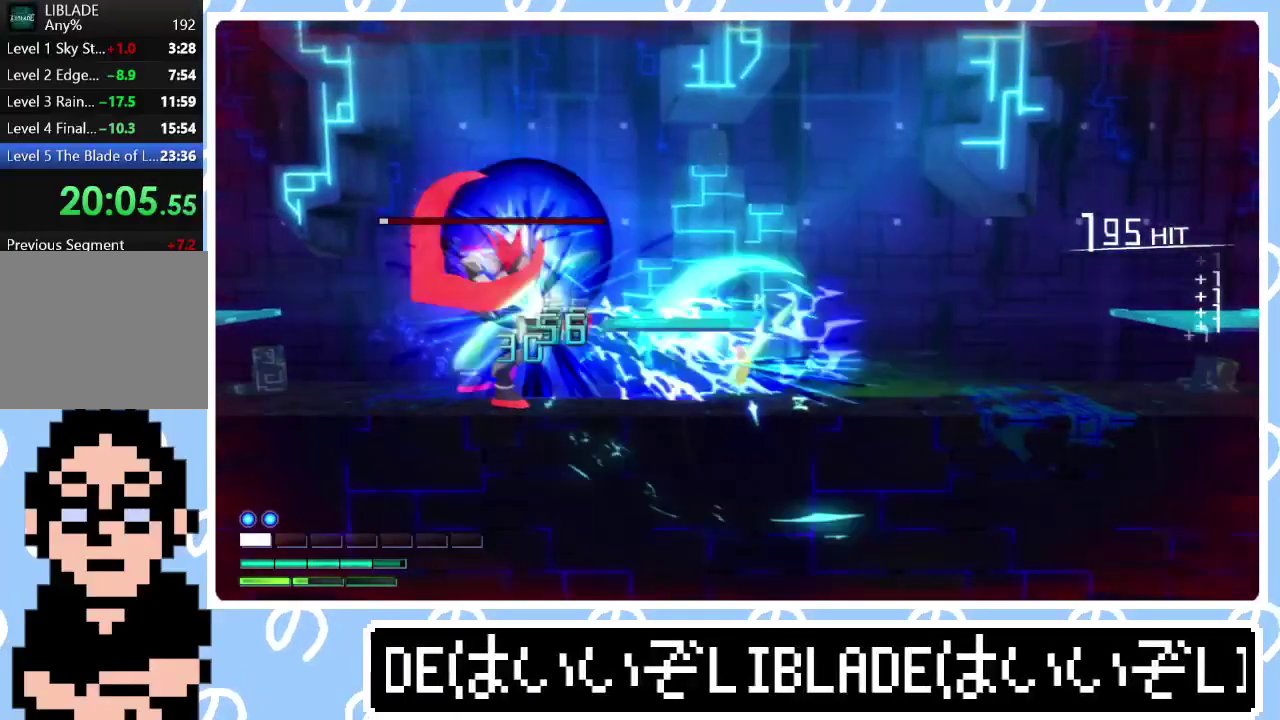
{"buttons": ["R2"], "left_stick": "right", "right_stick": "left", "events": [[250, "left_stick", "down-right"], [367, "left_stick", "center"], [500, "left_stick", "right"]]}
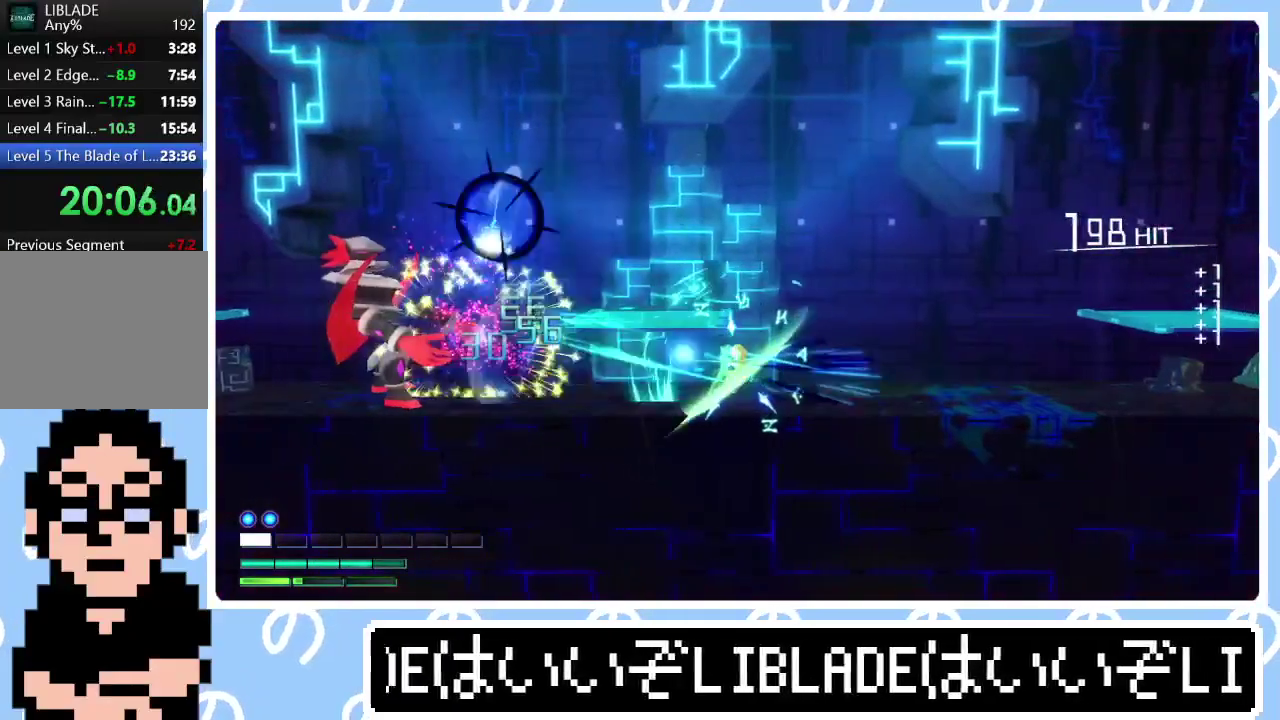
{"buttons": ["L1"], "left_stick": "right", "right_stick": "center", "events": [[100, "L1", "down"], [117, "R2", "up"], [133, "right_stick", "center"], [183, "L1", "up"], [233, "L1", "down"], [317, "L1", "up"], [367, "L1", "down"]]}
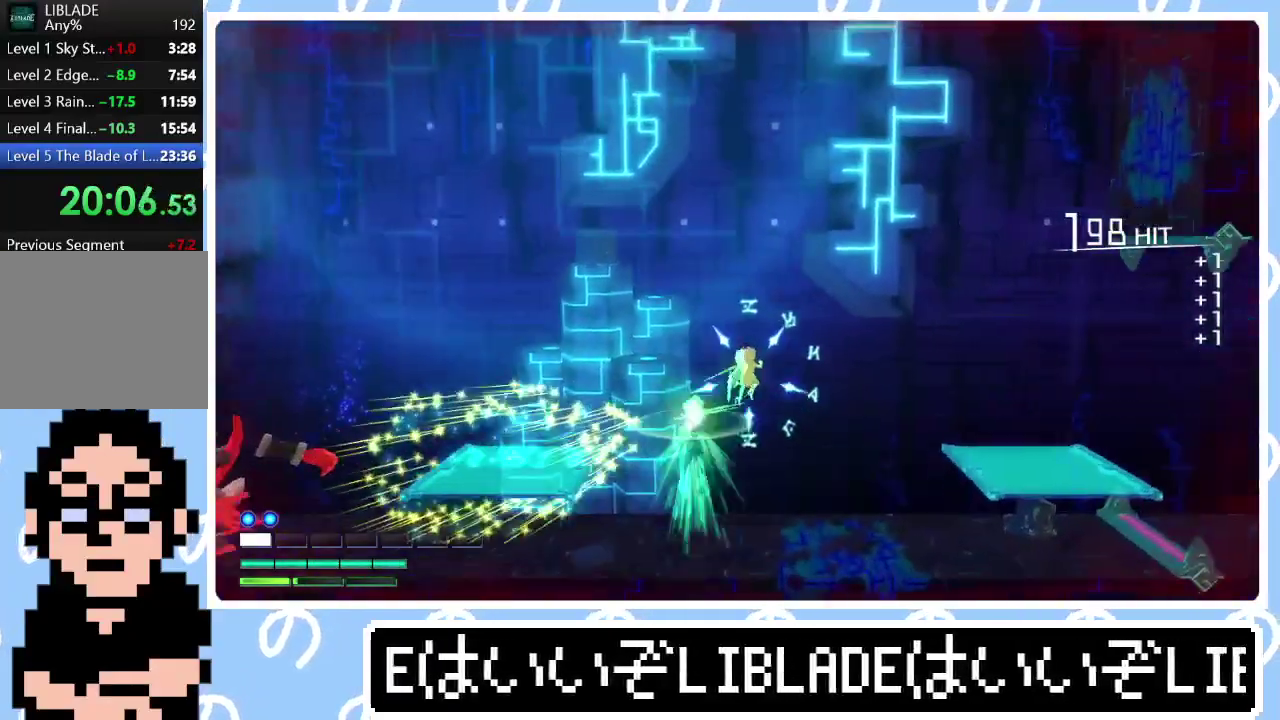
{"buttons": [], "left_stick": "right", "right_stick": "center", "events": [[200, "L1", "up"]]}
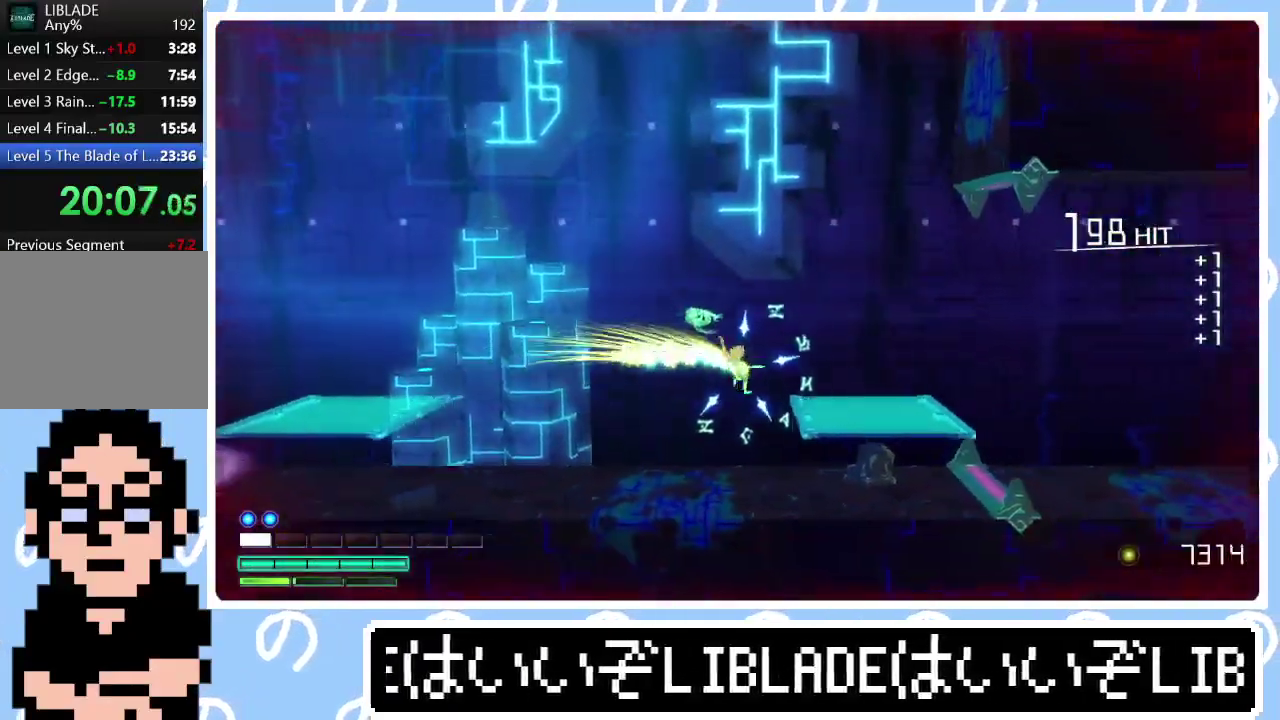
{"buttons": [], "left_stick": "right", "right_stick": "center", "events": [[350, "L1", "down"], [450, "L1", "up"]]}
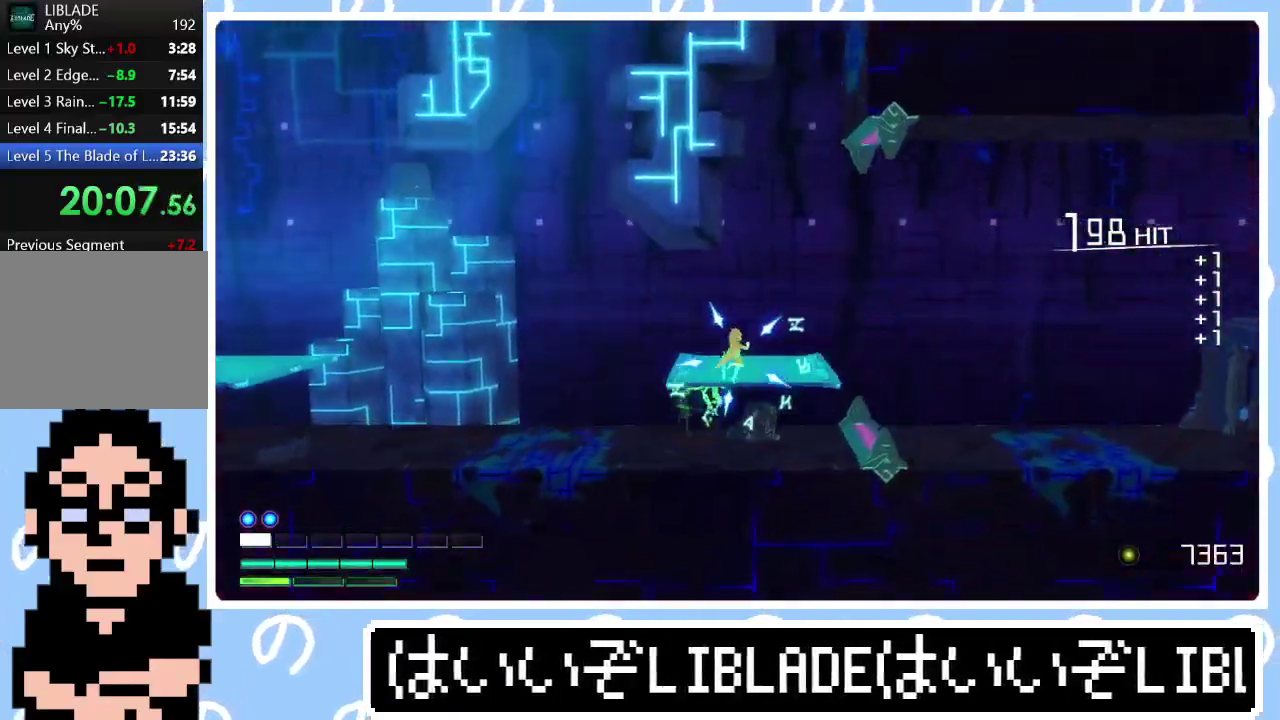
{"buttons": ["L1"], "left_stick": "right", "right_stick": "center", "events": [[67, "L1", "down"], [150, "L1", "up"], [250, "L1", "down"], [333, "L1", "up"], [383, "L1", "down"]]}
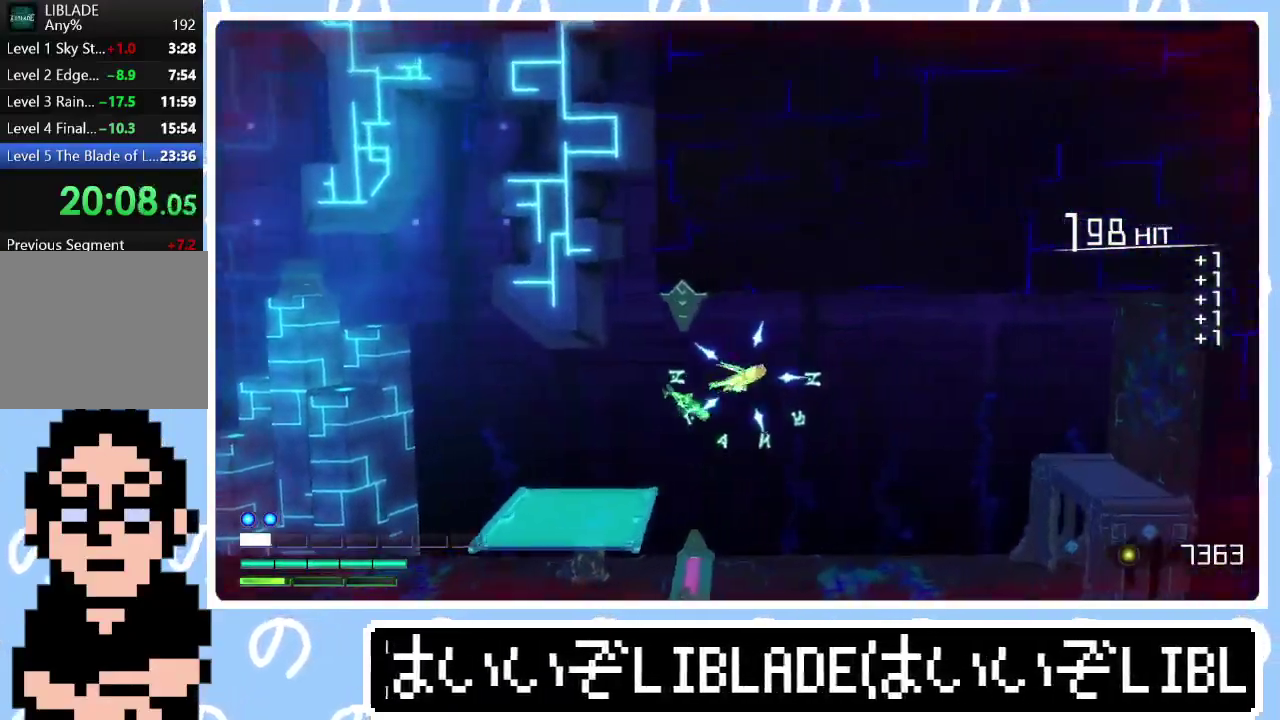
{"buttons": [], "left_stick": "right", "right_stick": "center", "events": [[17, "L1", "up"]]}
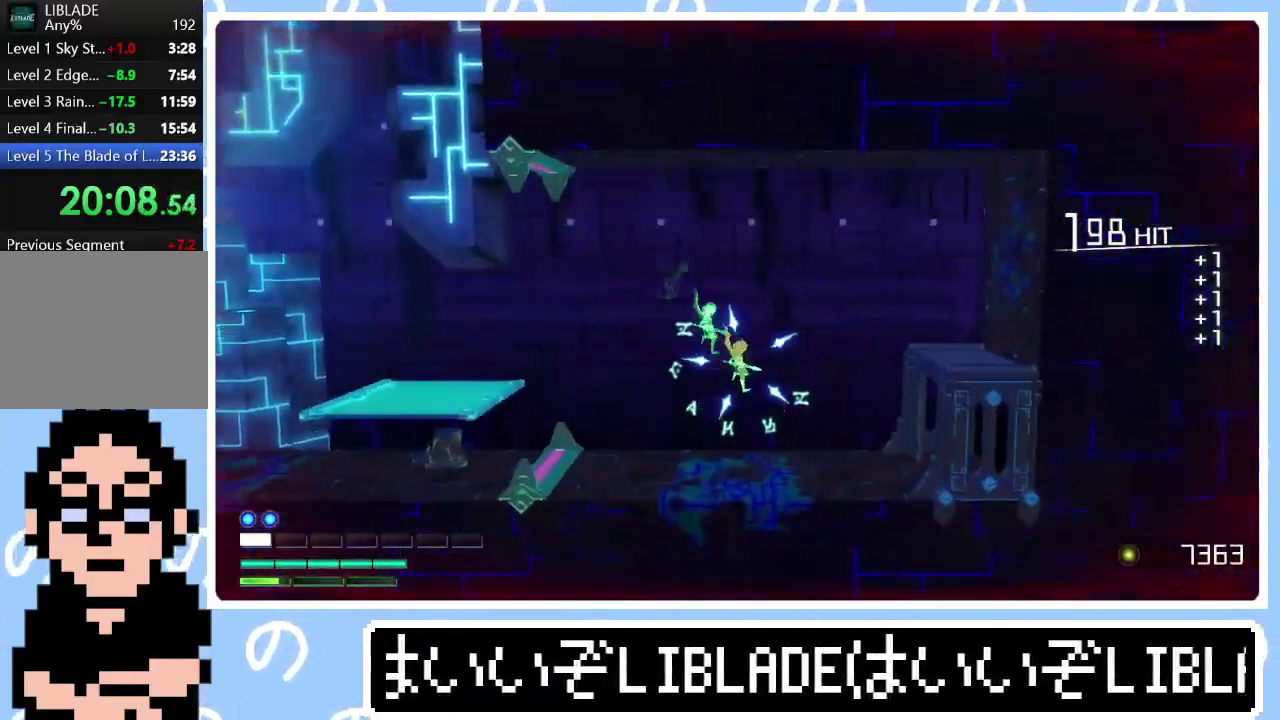
{"buttons": [], "left_stick": "right", "right_stick": "center", "events": [[283, "right_stick", "right"], [433, "right_stick", "center"]]}
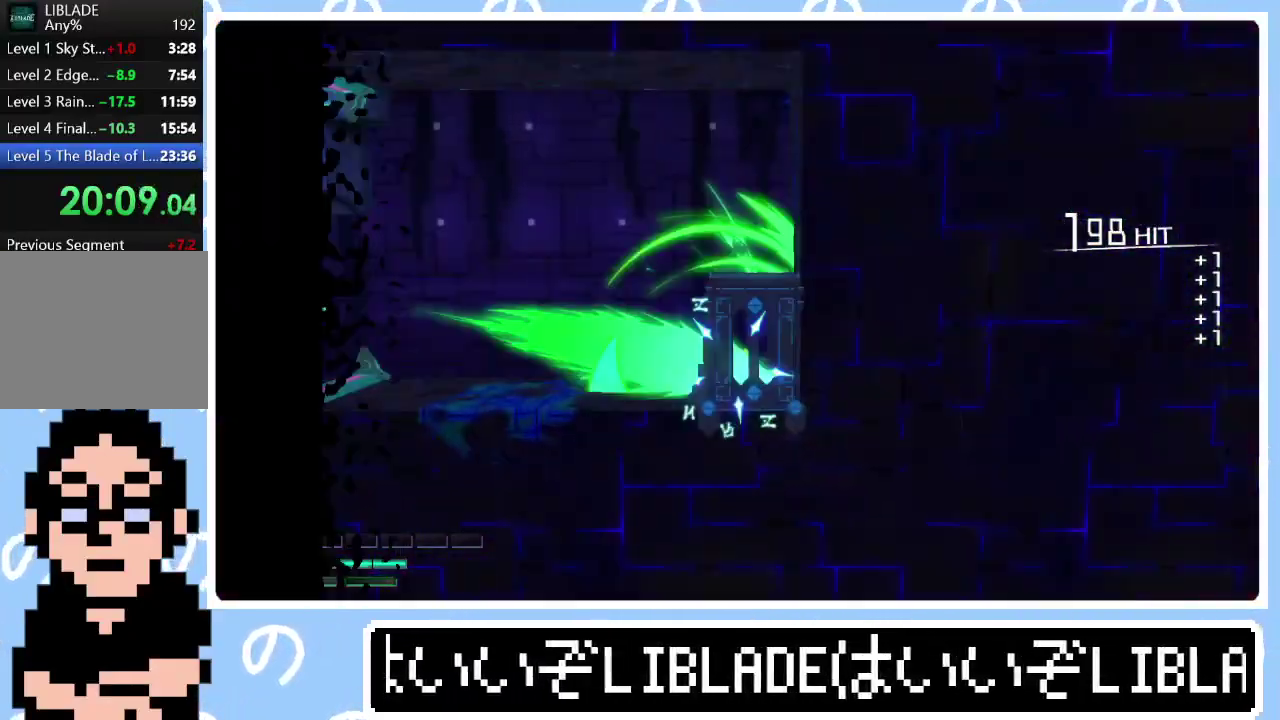
{"buttons": [], "left_stick": "right", "right_stick": "center"}
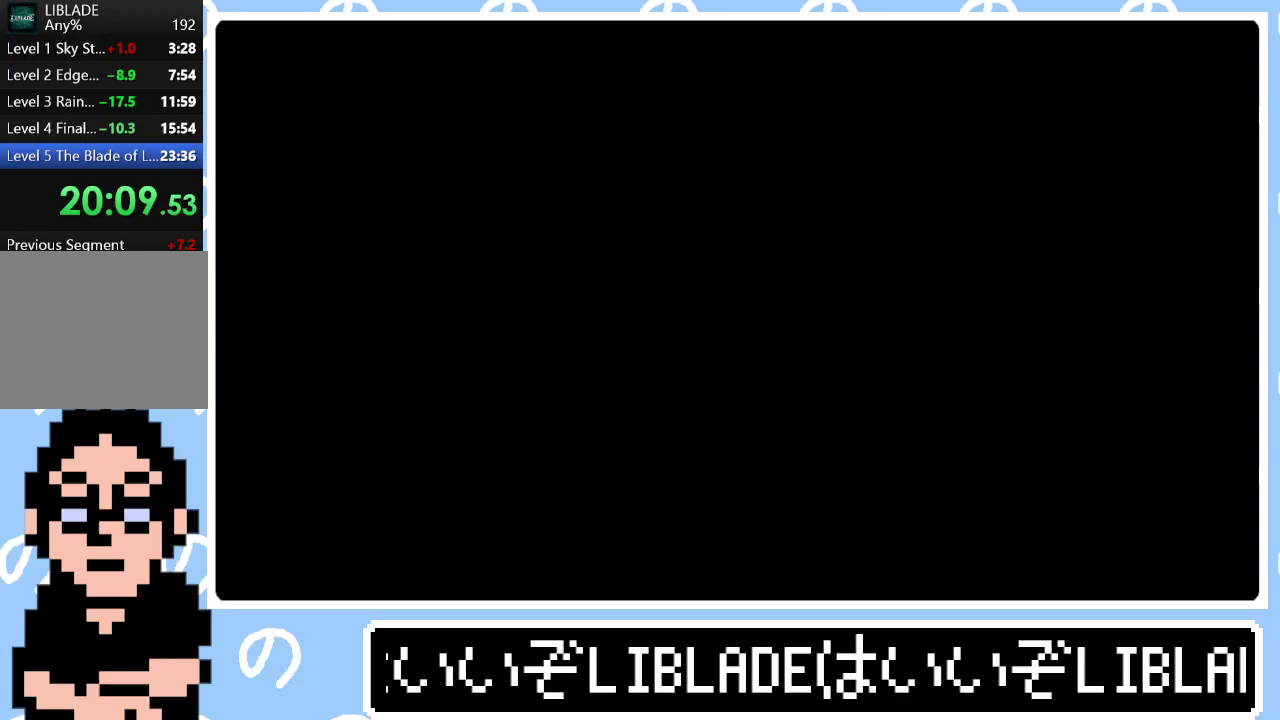
{"buttons": ["L1"], "left_stick": "right", "right_stick": "center", "events": [[150, "L1", "down"], [250, "L1", "up"], [333, "L1", "down"], [417, "L1", "up"], [483, "L1", "down"]]}
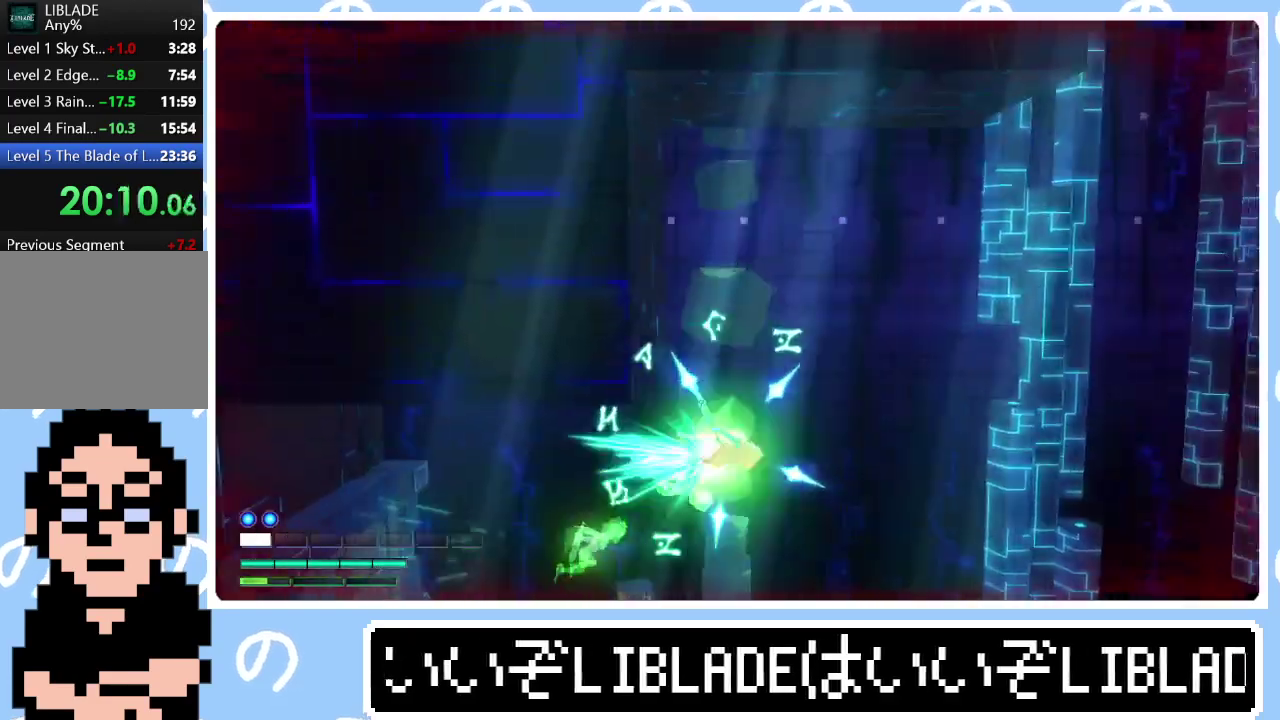
{"buttons": [], "left_stick": "right", "right_stick": "center", "events": [[83, "L1", "up"], [133, "L1", "down"], [267, "L1", "up"]]}
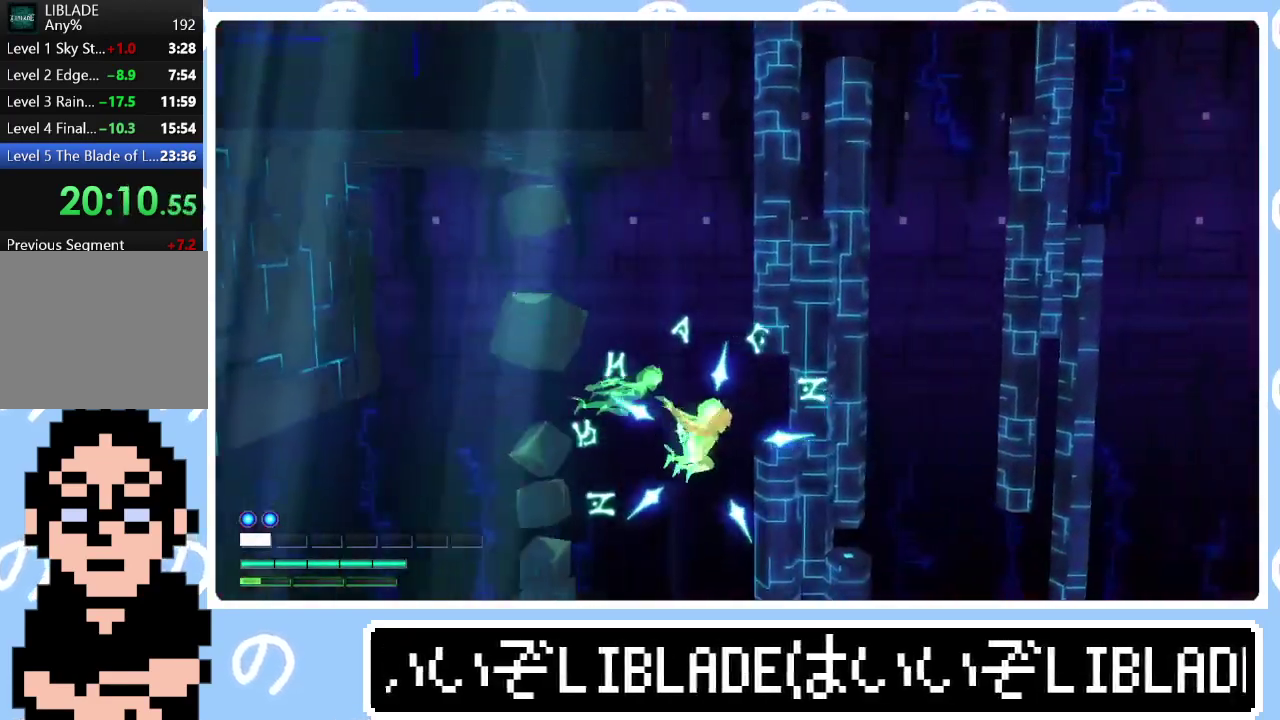
{"buttons": [], "left_stick": "right", "right_stick": "center", "events": []}